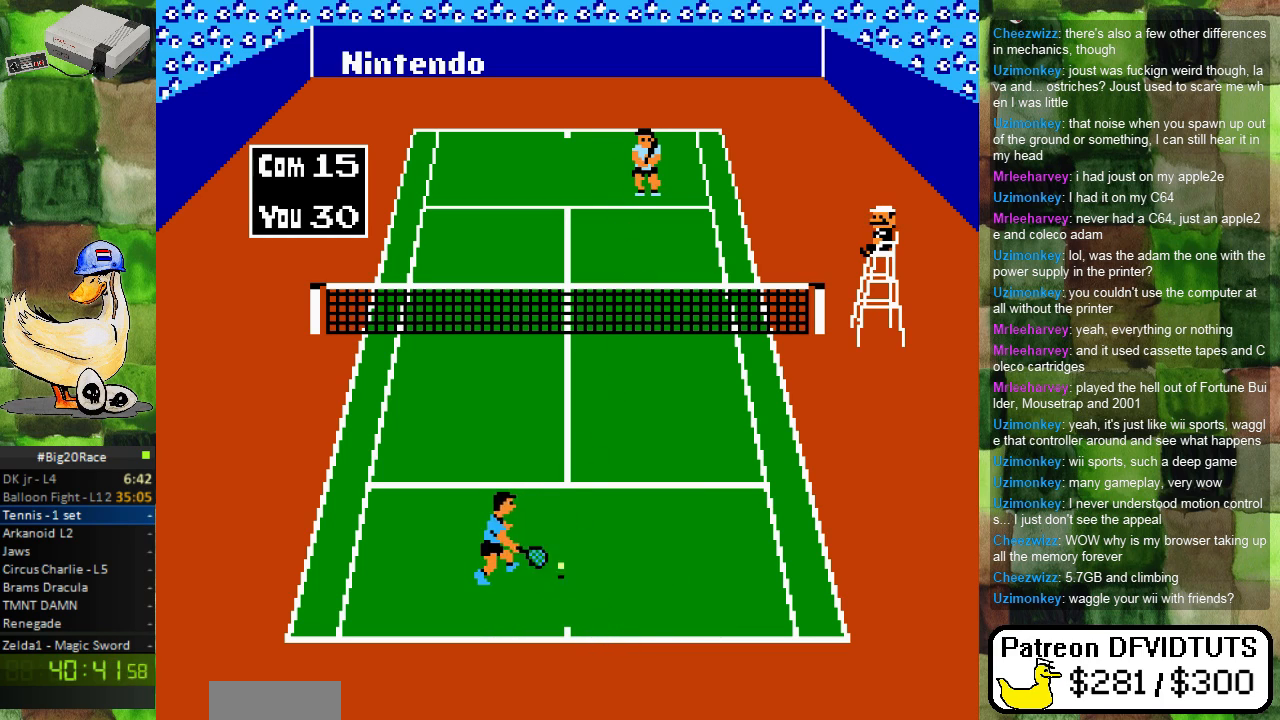
Gameplay with a controller (Nintendo layout); each line is a JSON object with the inputs held at the frame after it. "events" lists button and stick changes between this image and that frame as [ms after this image, input, new state], when the widget could be followed in between. Not read: L3 R3.
{"buttons": [], "events": []}
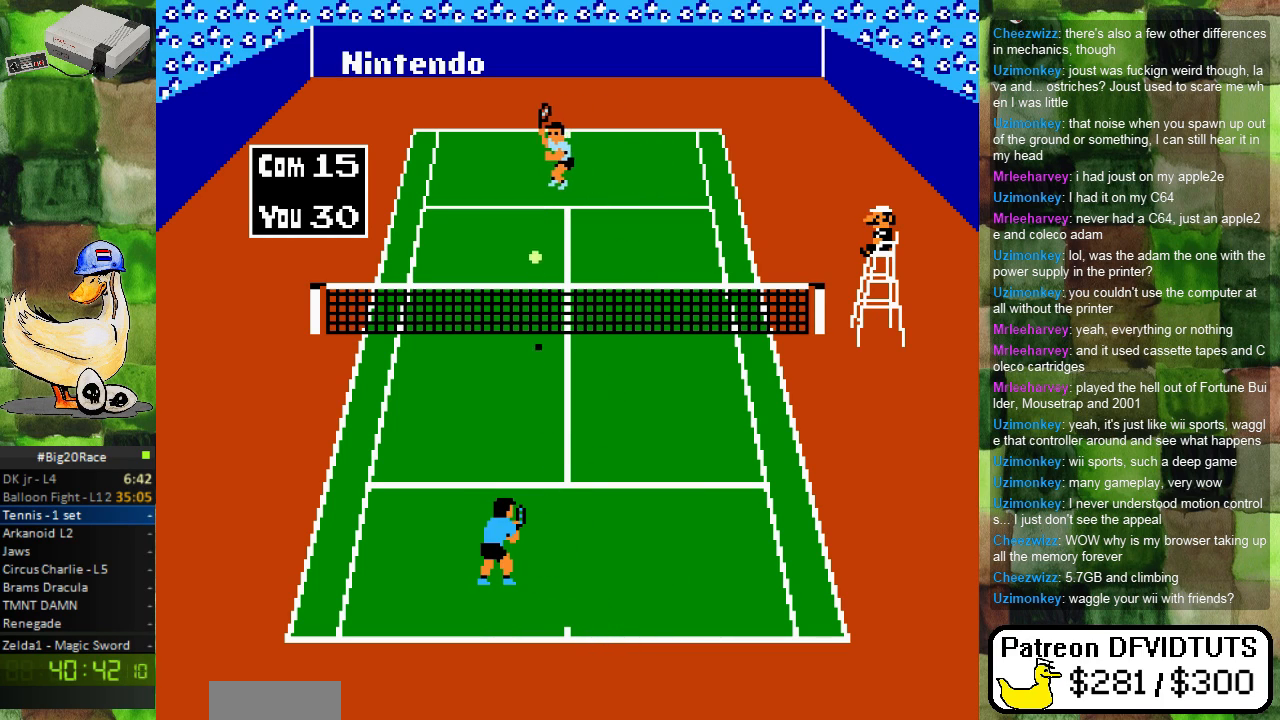
{"buttons": [], "events": [[100, "DPAD_LEFT", "down"], [133, "DPAD_DOWN", "down"], [167, "DPAD_LEFT", "up"], [267, "DPAD_DOWN", "up"]]}
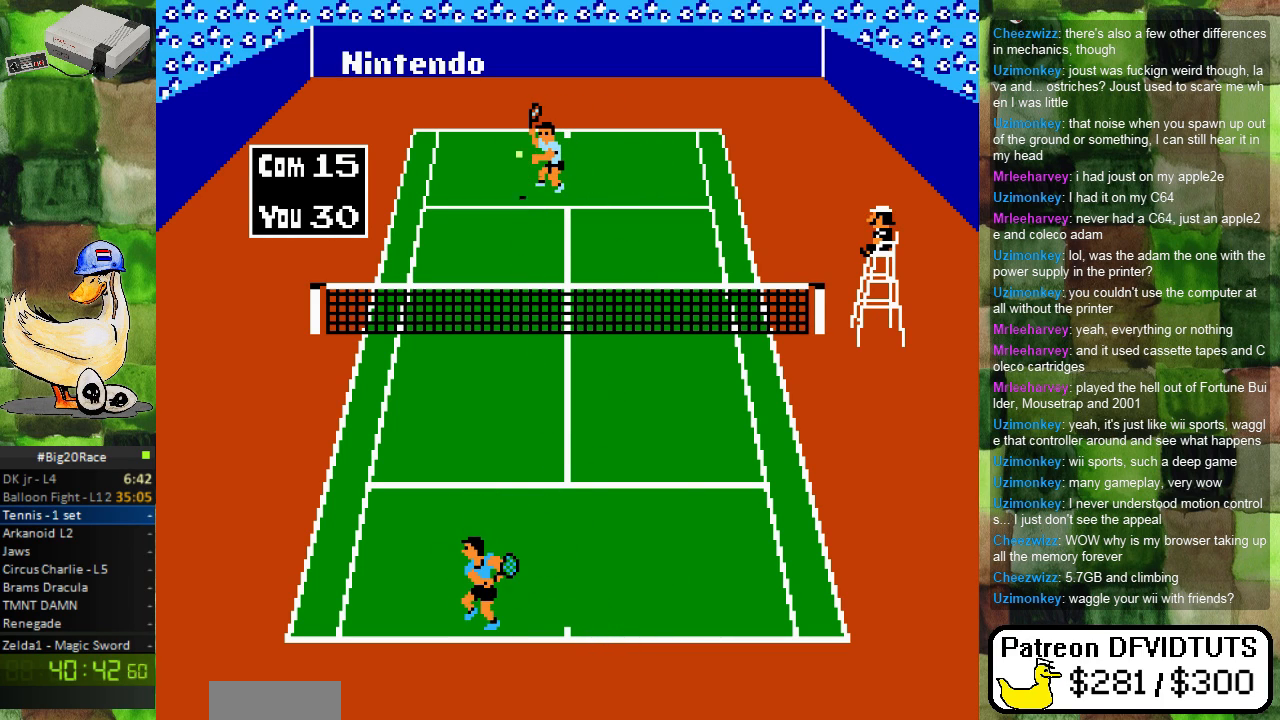
{"buttons": ["DPAD_RIGHT"], "events": [[67, "DPAD_RIGHT", "down"], [183, "DPAD_RIGHT", "up"], [383, "DPAD_RIGHT", "down"]]}
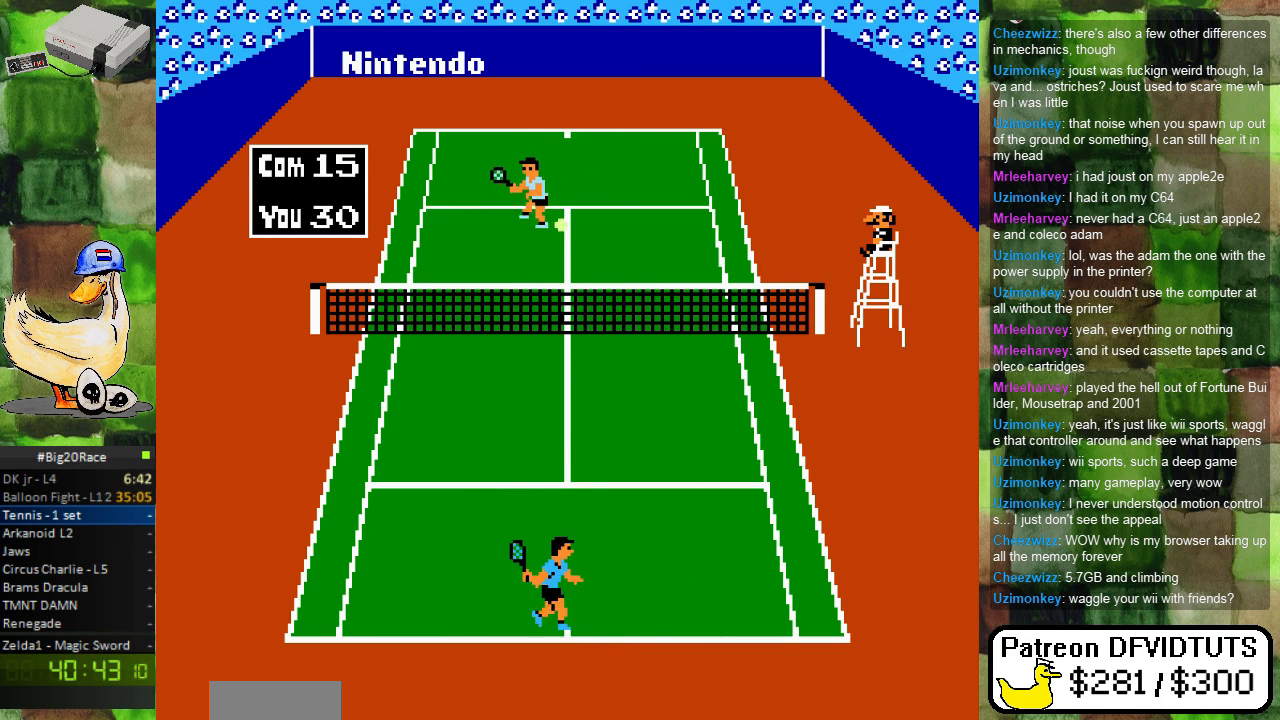
{"buttons": ["DPAD_UP", "DPAD_RIGHT"], "events": [[150, "DPAD_RIGHT", "up"], [367, "DPAD_UP", "down"], [450, "DPAD_RIGHT", "down"]]}
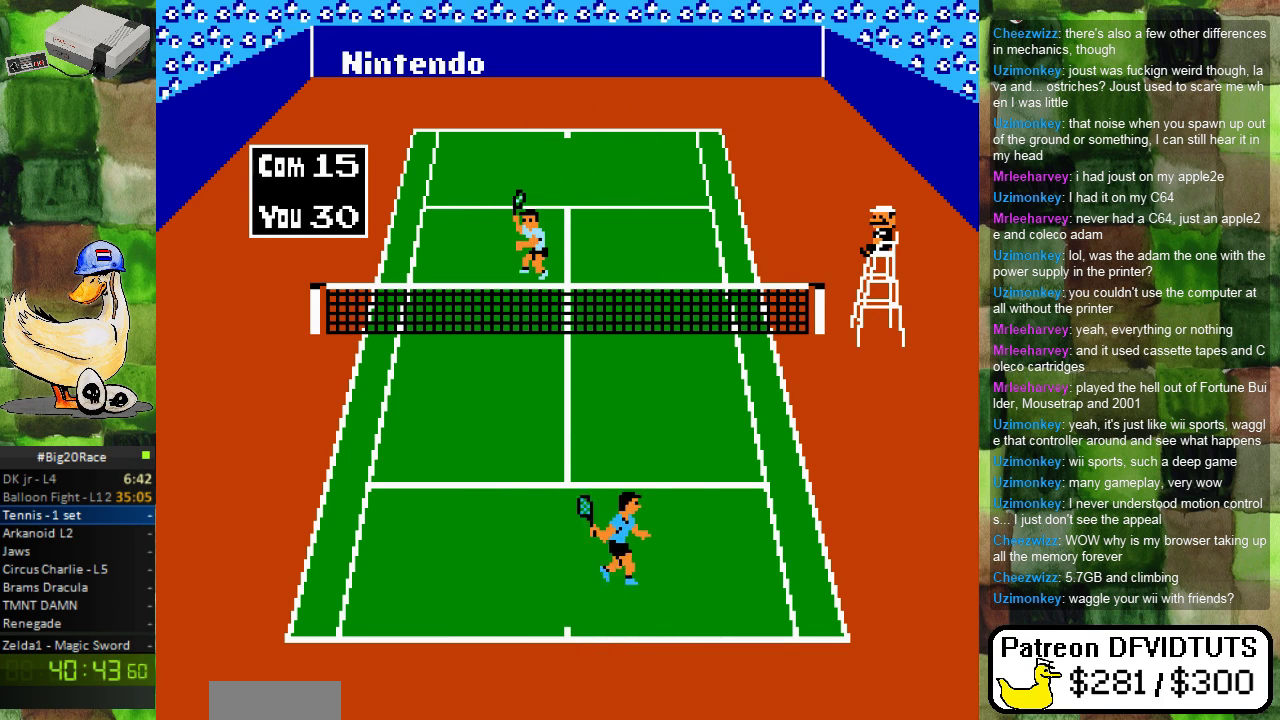
{"buttons": [], "events": [[17, "A", "down"], [50, "DPAD_RIGHT", "up"], [117, "DPAD_UP", "up"], [150, "A", "up"]]}
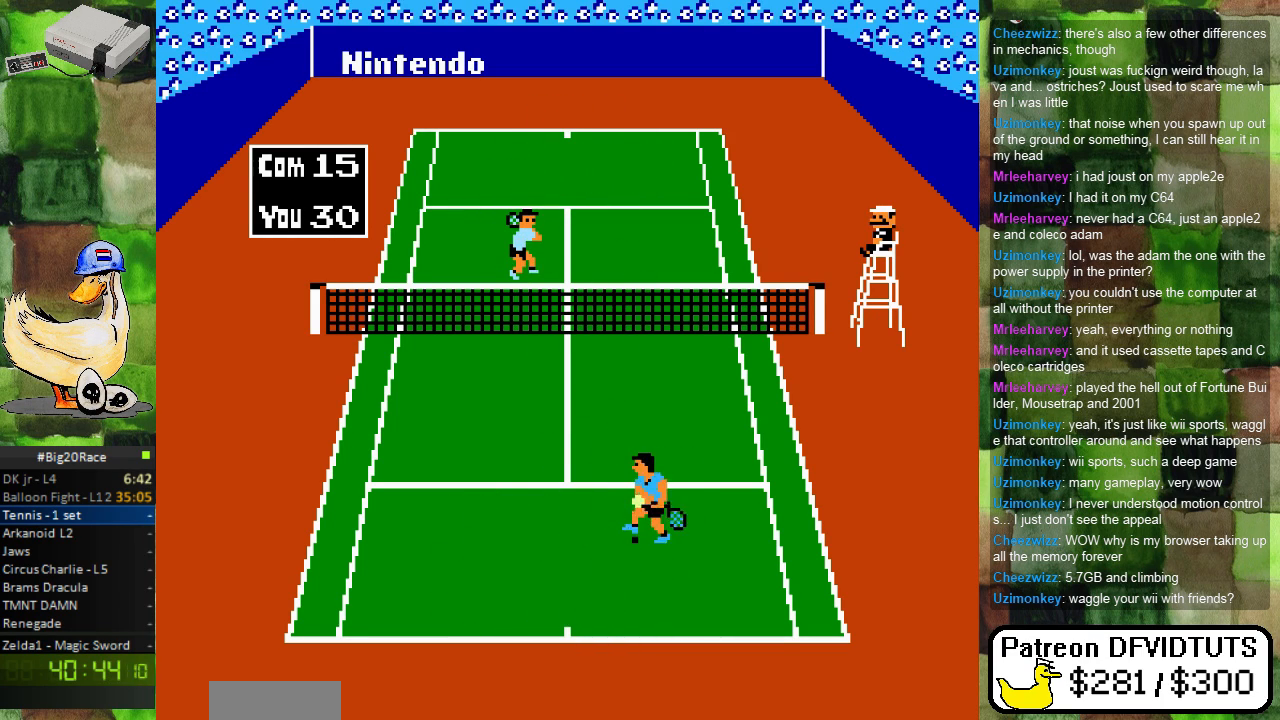
{"buttons": [], "events": [[150, "DPAD_LEFT", "down"], [233, "DPAD_DOWN", "down"], [467, "DPAD_DOWN", "up"], [483, "DPAD_LEFT", "up"]]}
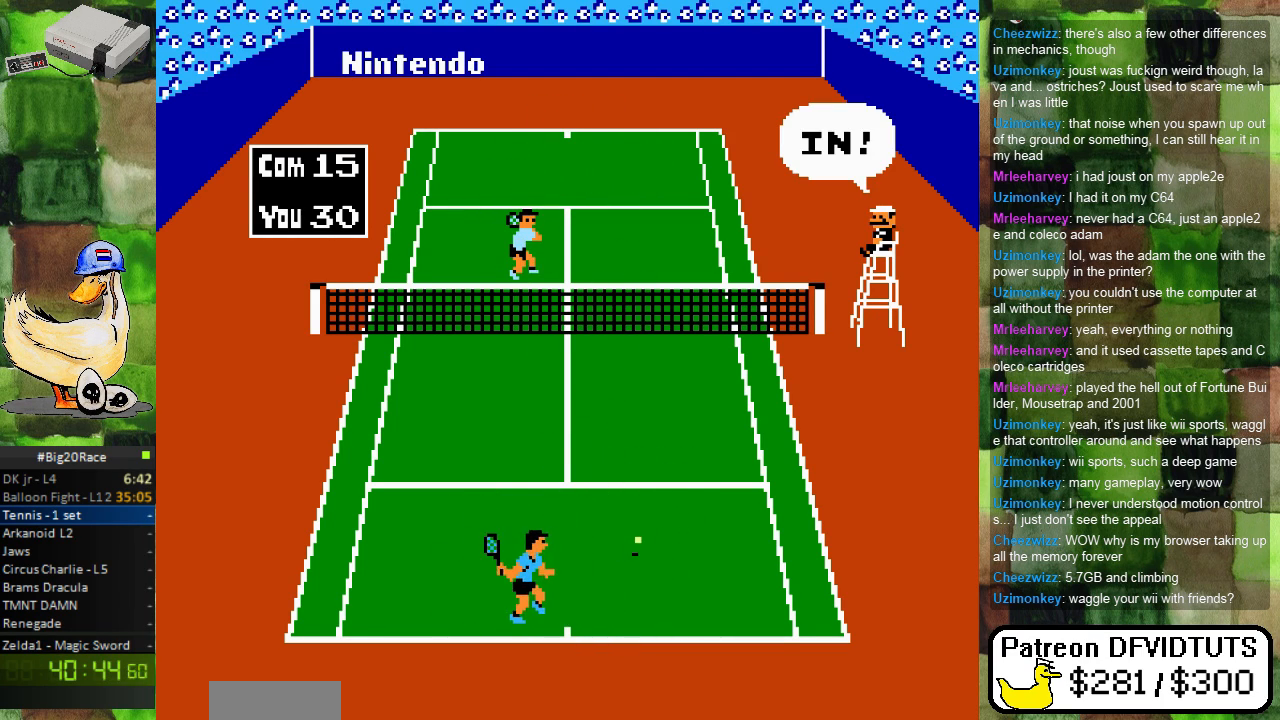
{"buttons": [], "events": [[33, "DPAD_UP", "down"], [100, "A", "down"], [133, "DPAD_RIGHT", "down"], [150, "DPAD_UP", "up"], [267, "A", "up"], [383, "DPAD_RIGHT", "up"], [400, "A", "down"], [500, "A", "up"]]}
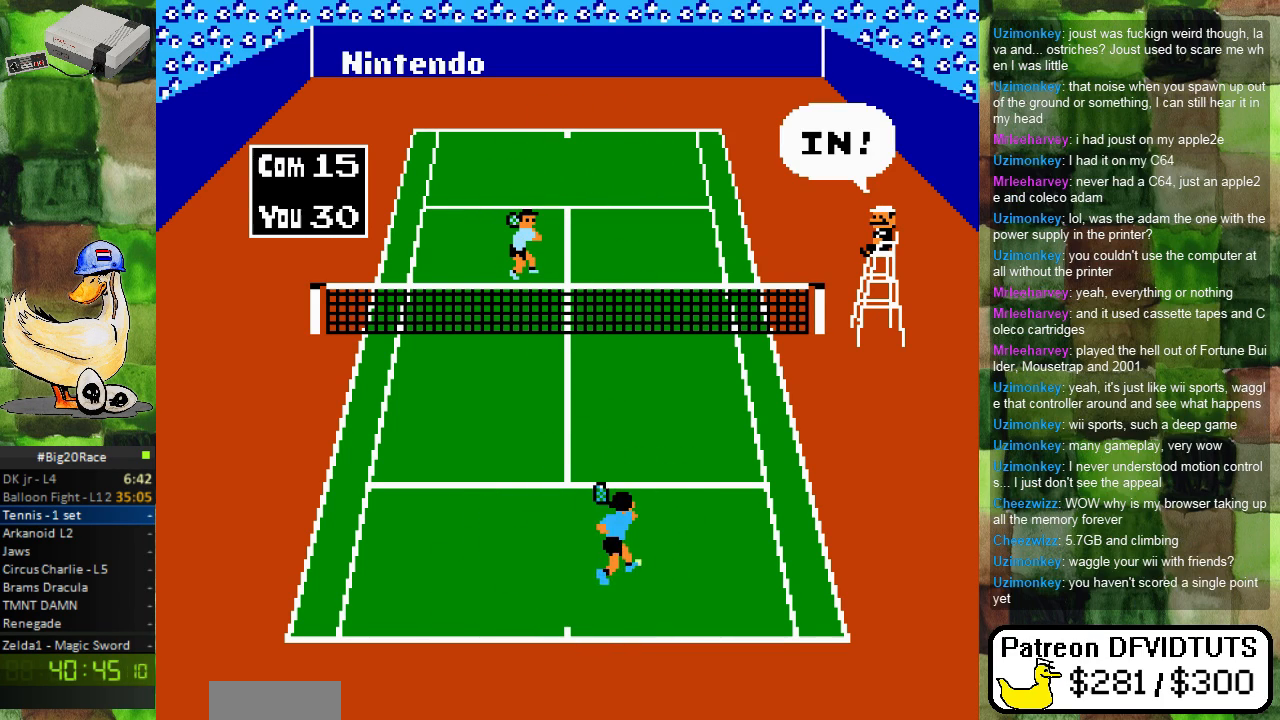
{"buttons": [], "events": [[83, "A", "down"], [183, "A", "up"], [267, "A", "down"], [283, "DPAD_LEFT", "down"], [383, "A", "up"], [450, "DPAD_LEFT", "up"]]}
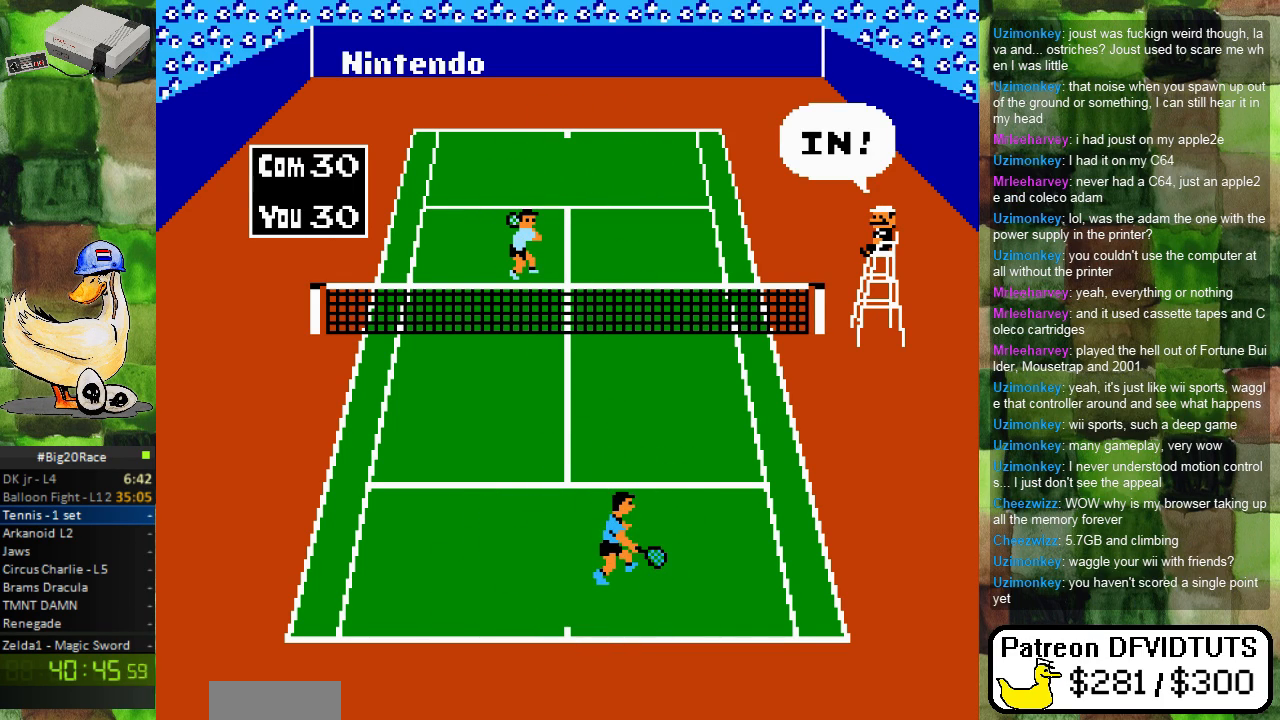
{"buttons": [], "events": []}
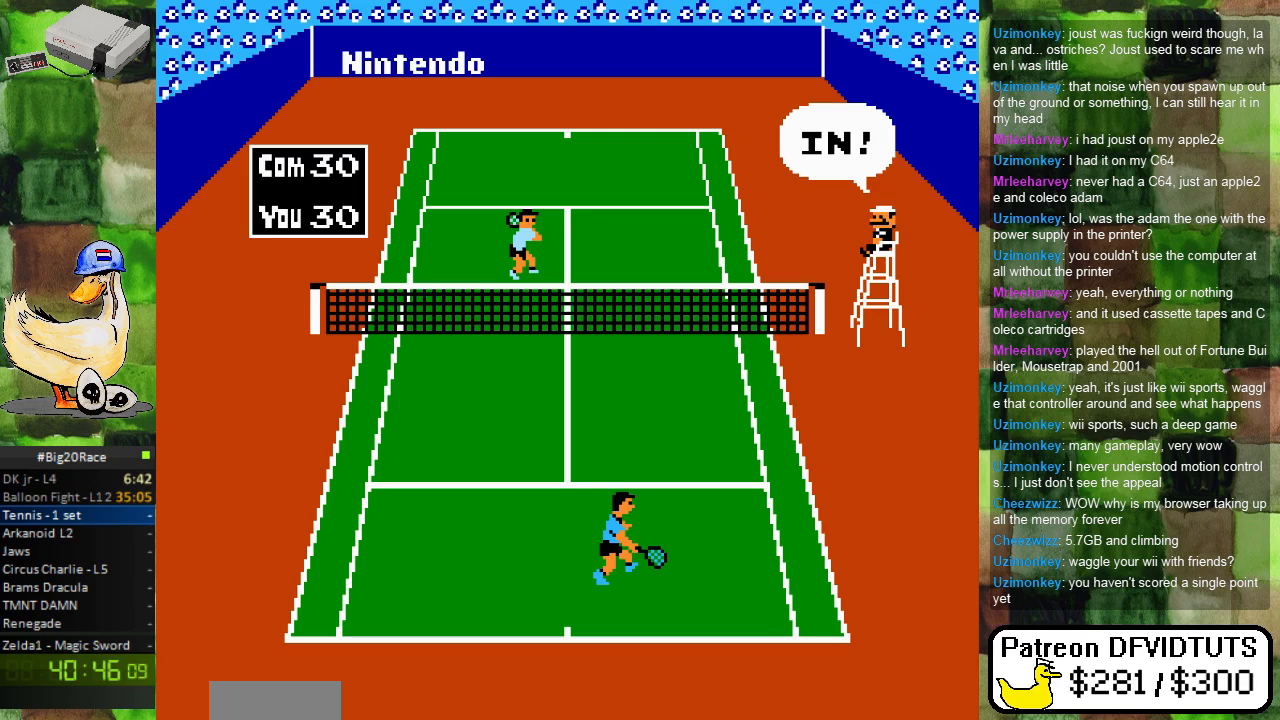
{"buttons": [], "events": []}
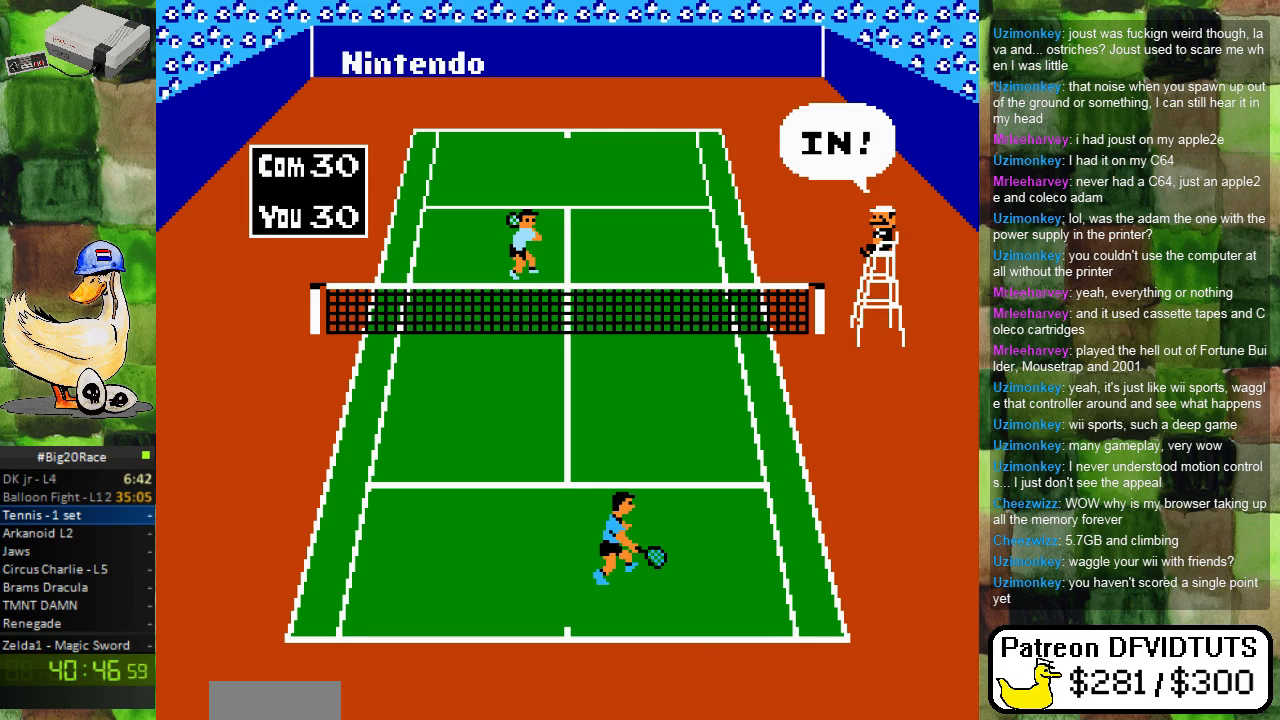
{"buttons": [], "events": []}
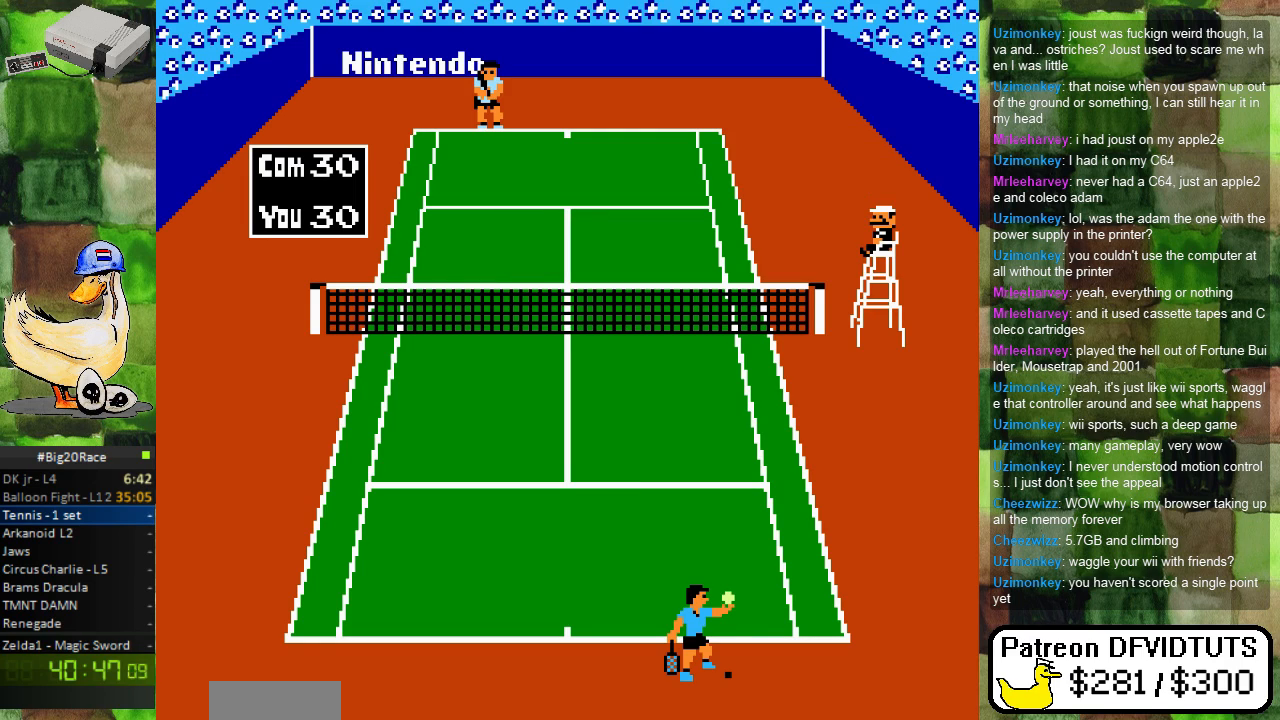
{"buttons": [], "events": []}
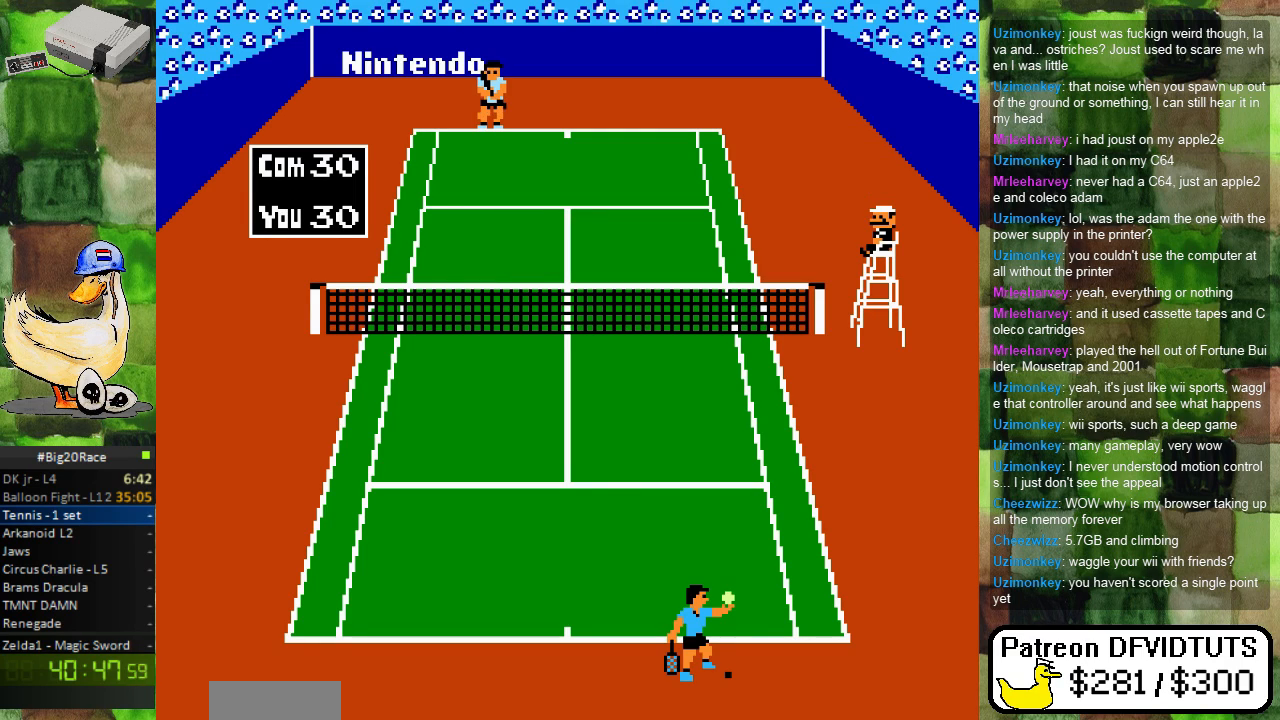
{"buttons": [], "events": []}
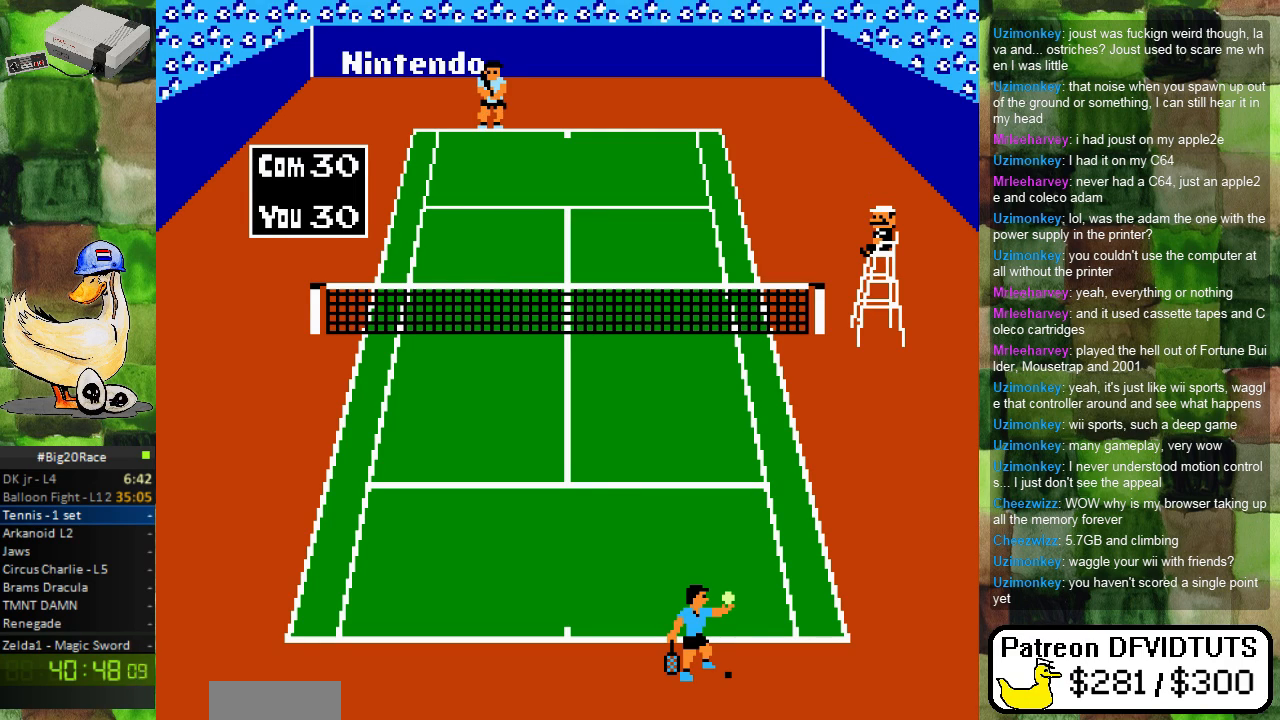
{"buttons": [], "events": [[200, "A", "down"], [350, "A", "up"]]}
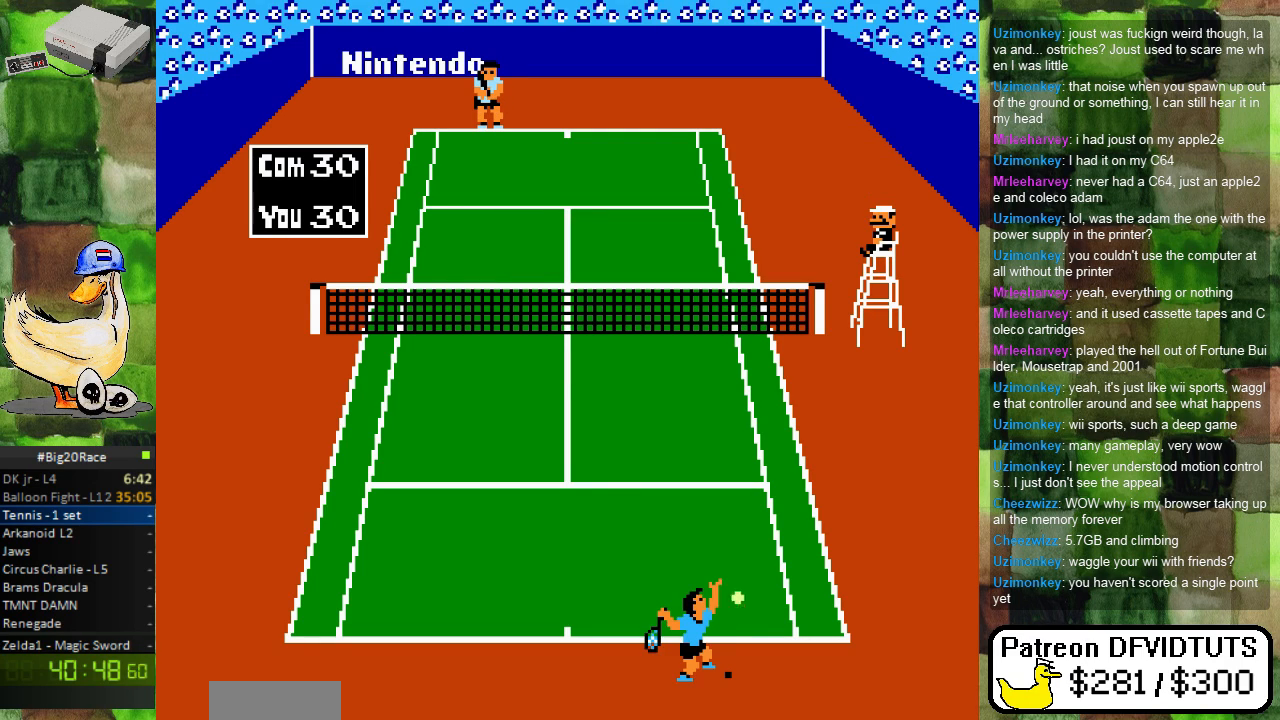
{"buttons": [], "events": []}
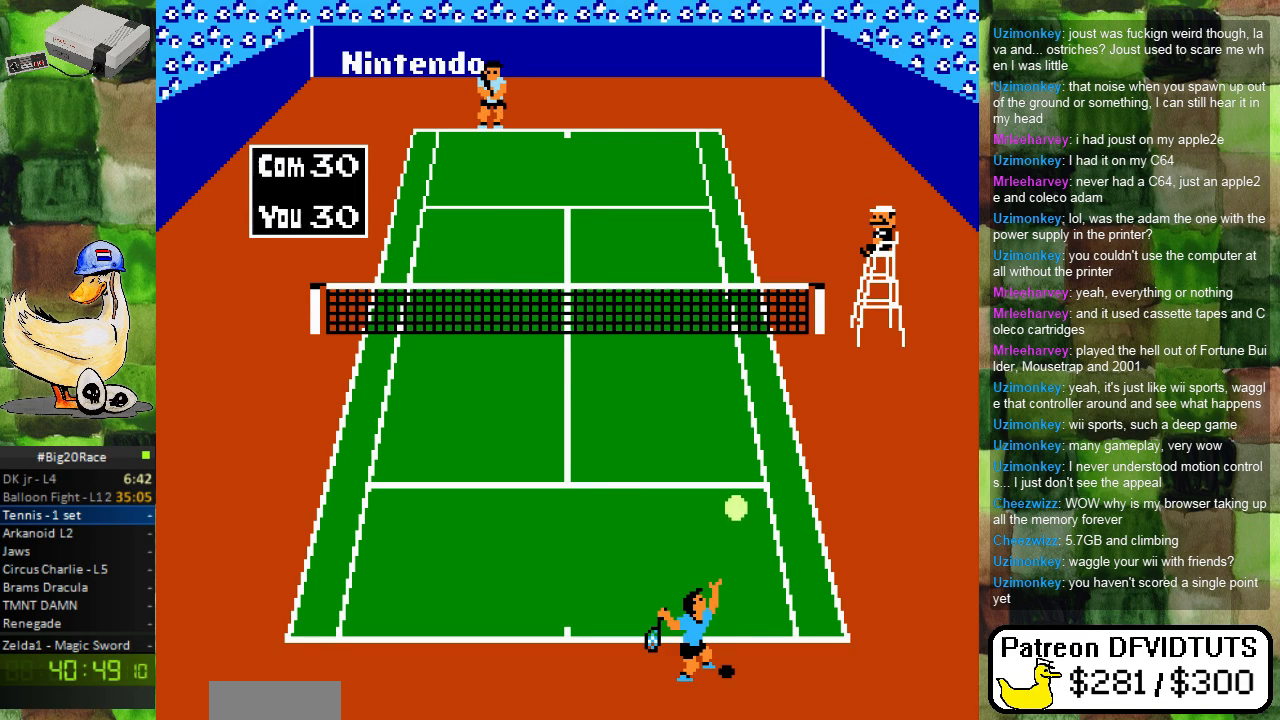
{"buttons": [], "events": []}
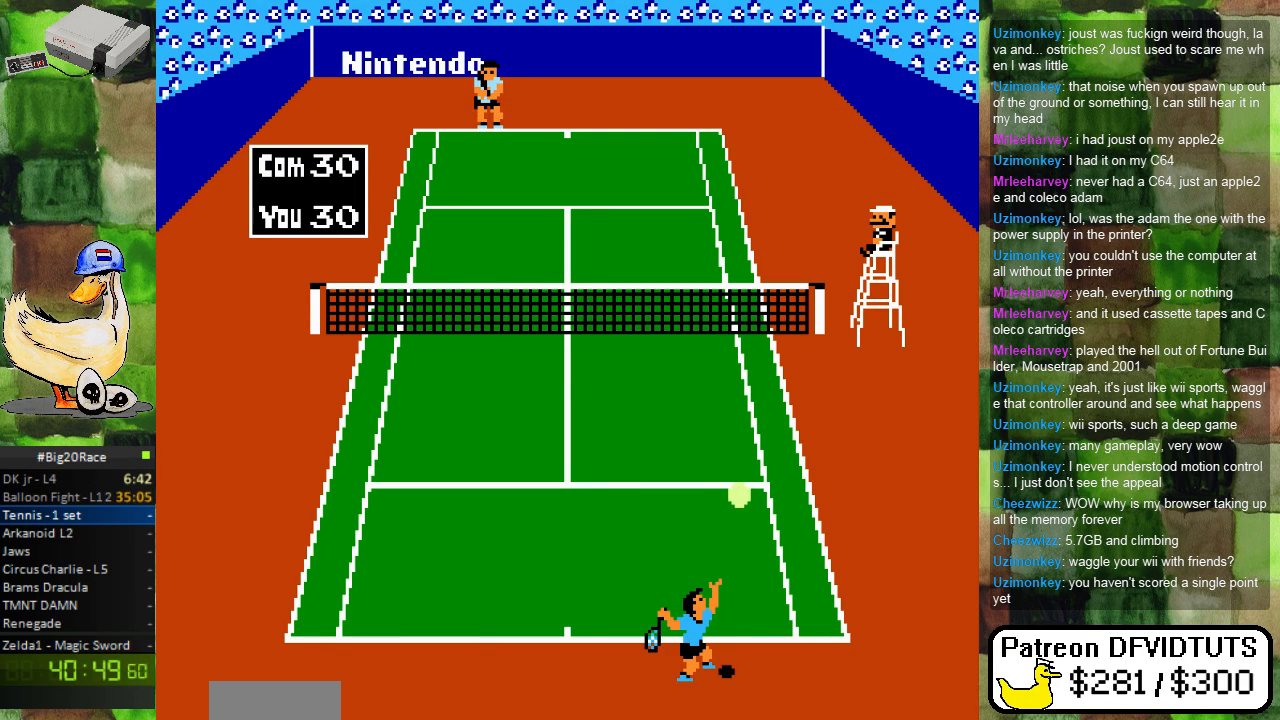
{"buttons": ["A"], "events": [[283, "A", "down"]]}
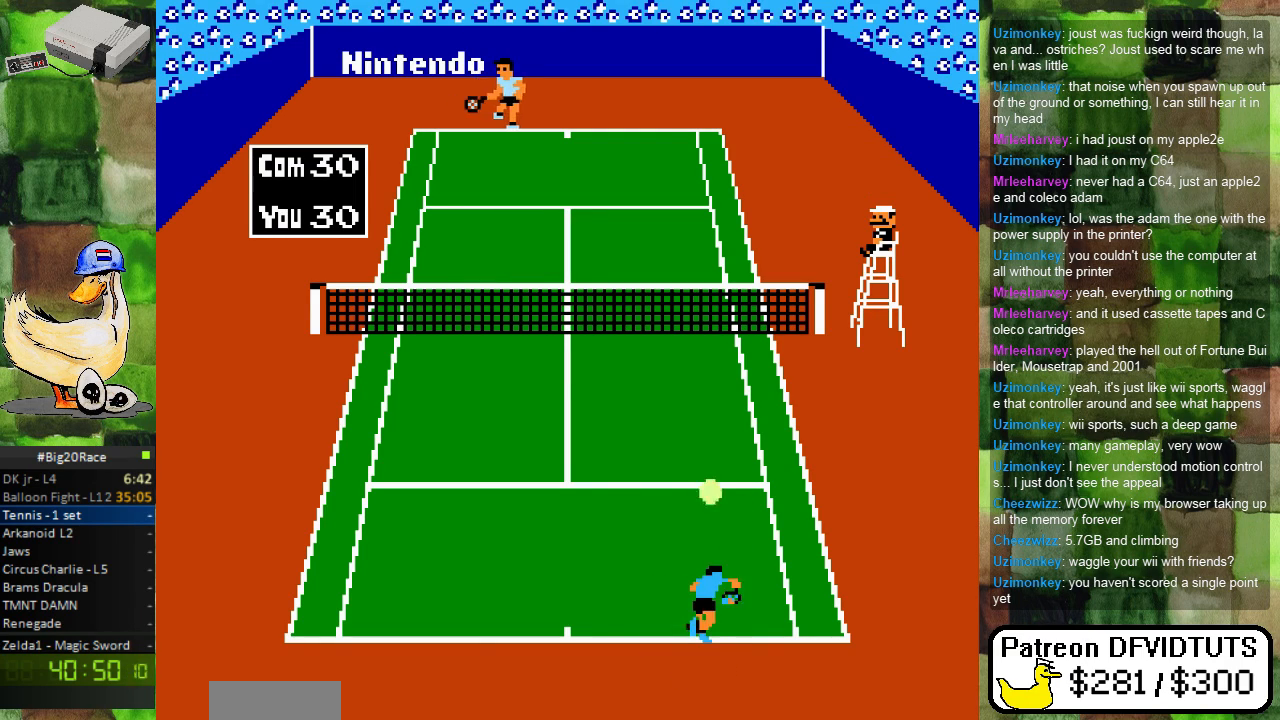
{"buttons": [], "events": [[50, "A", "up"]]}
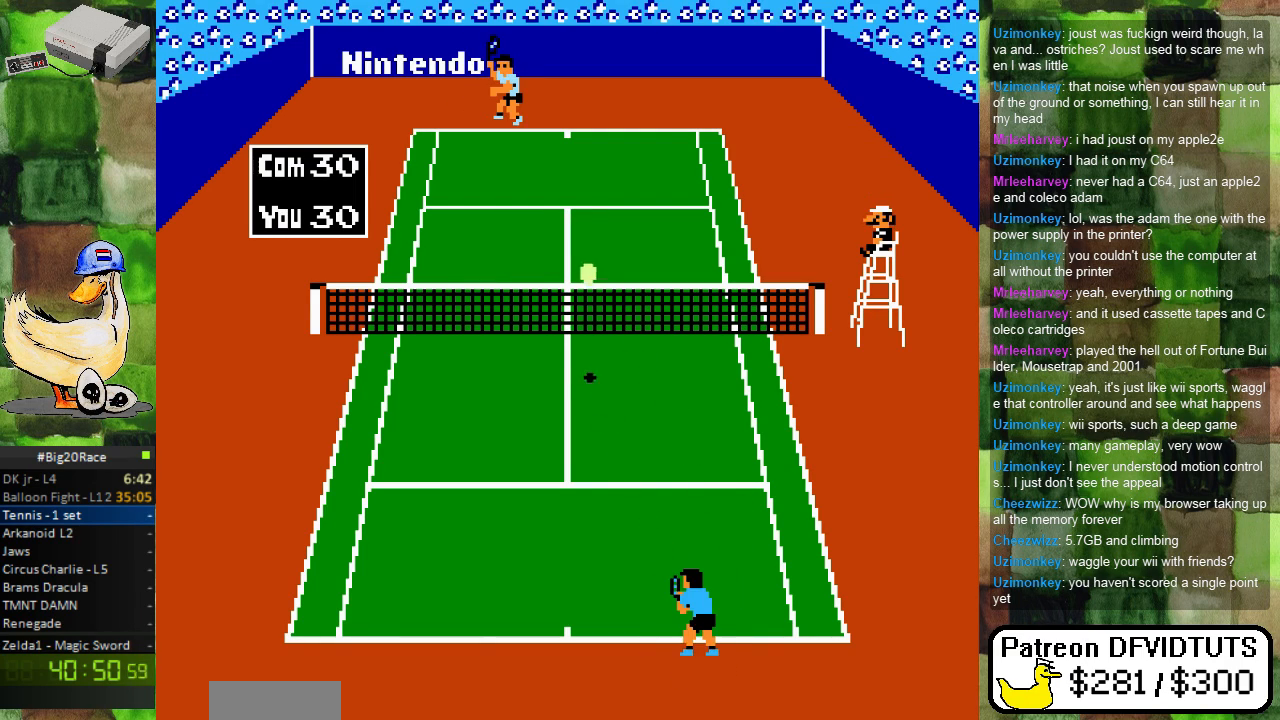
{"buttons": ["DPAD_LEFT"], "events": [[100, "DPAD_LEFT", "down"], [267, "DPAD_LEFT", "up"], [483, "DPAD_LEFT", "down"]]}
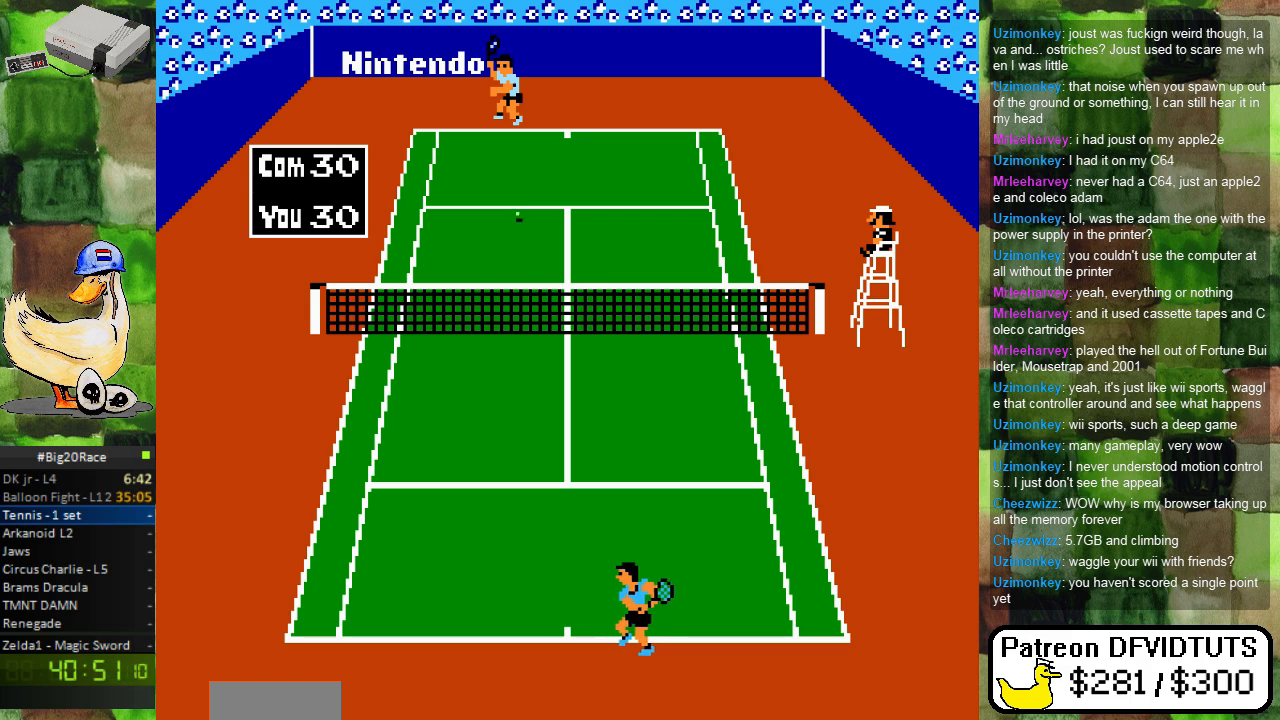
{"buttons": [], "events": [[233, "DPAD_LEFT", "up"]]}
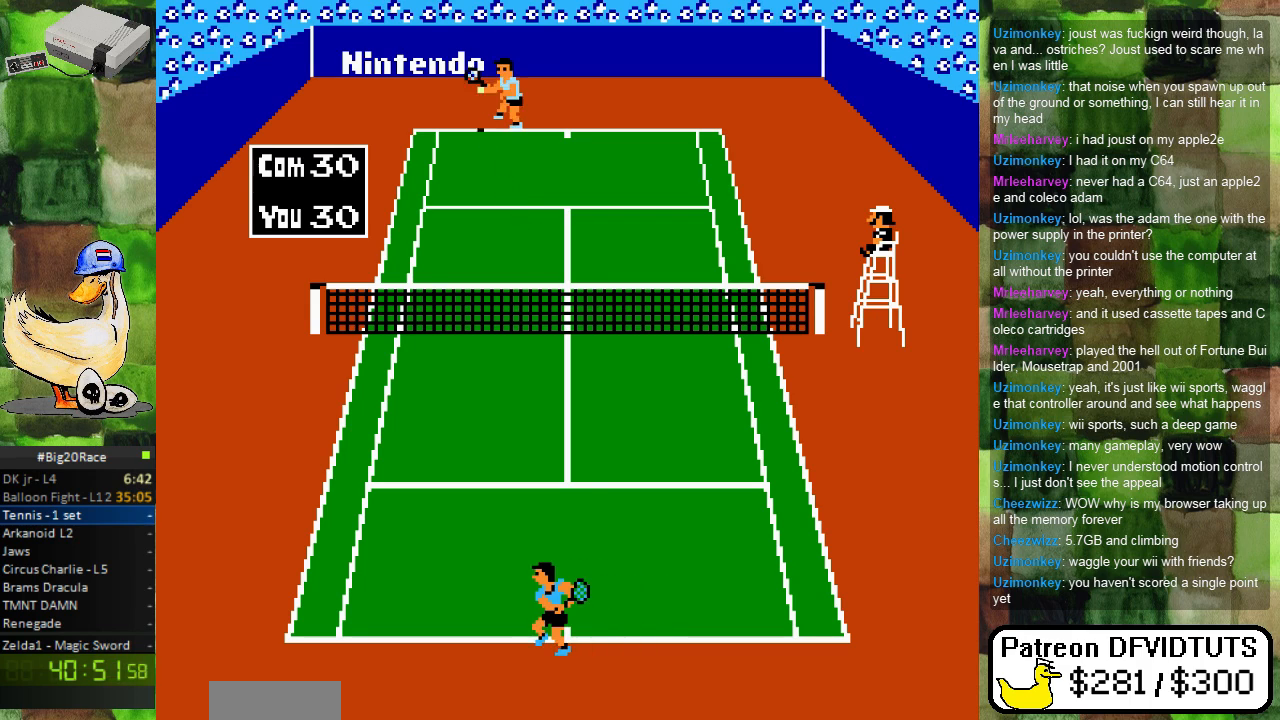
{"buttons": [], "events": []}
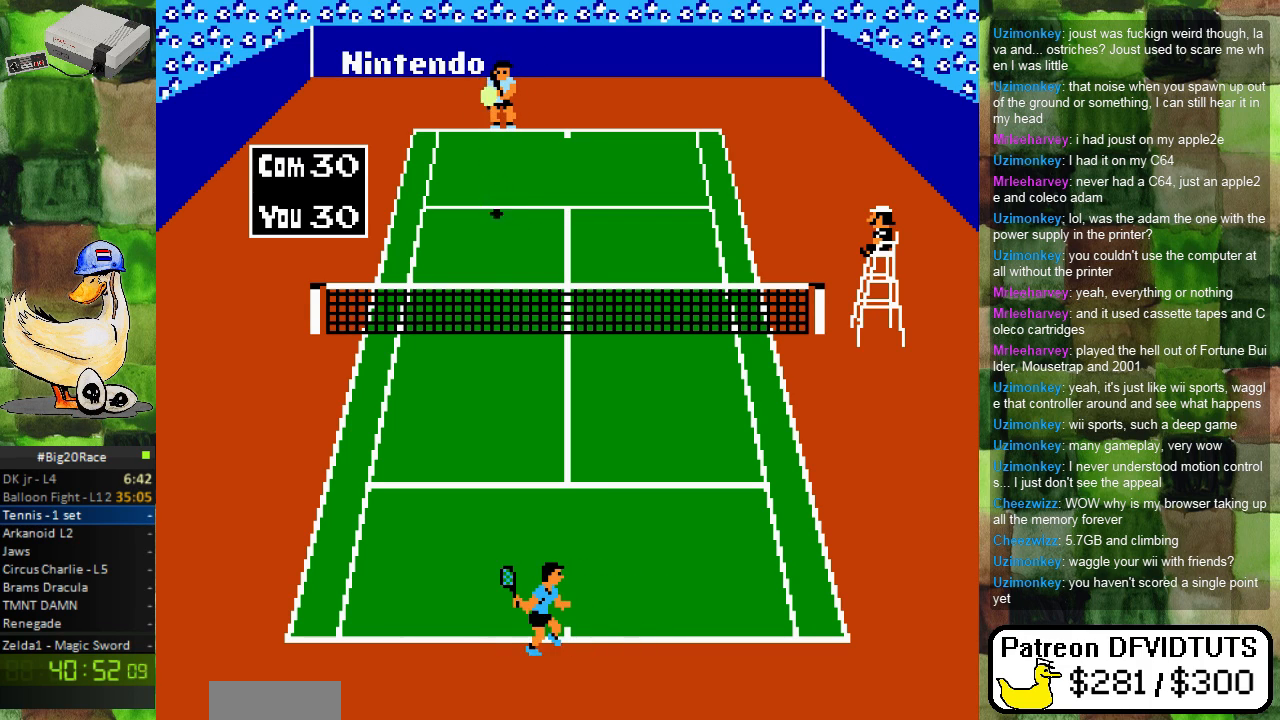
{"buttons": [], "events": [[17, "DPAD_LEFT", "down"], [183, "DPAD_LEFT", "up"]]}
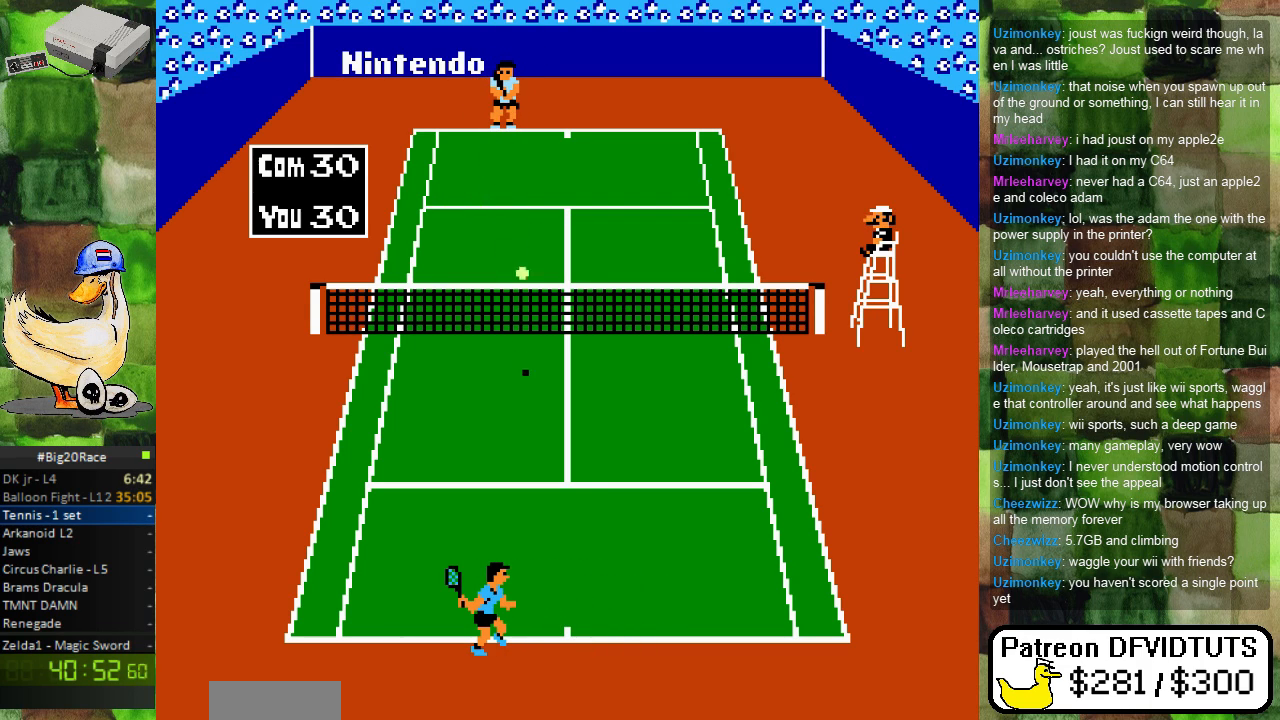
{"buttons": ["A"], "events": [[200, "DPAD_RIGHT", "down"], [283, "DPAD_RIGHT", "up"], [283, "DPAD_UP", "down"], [400, "A", "down"], [467, "DPAD_UP", "up"]]}
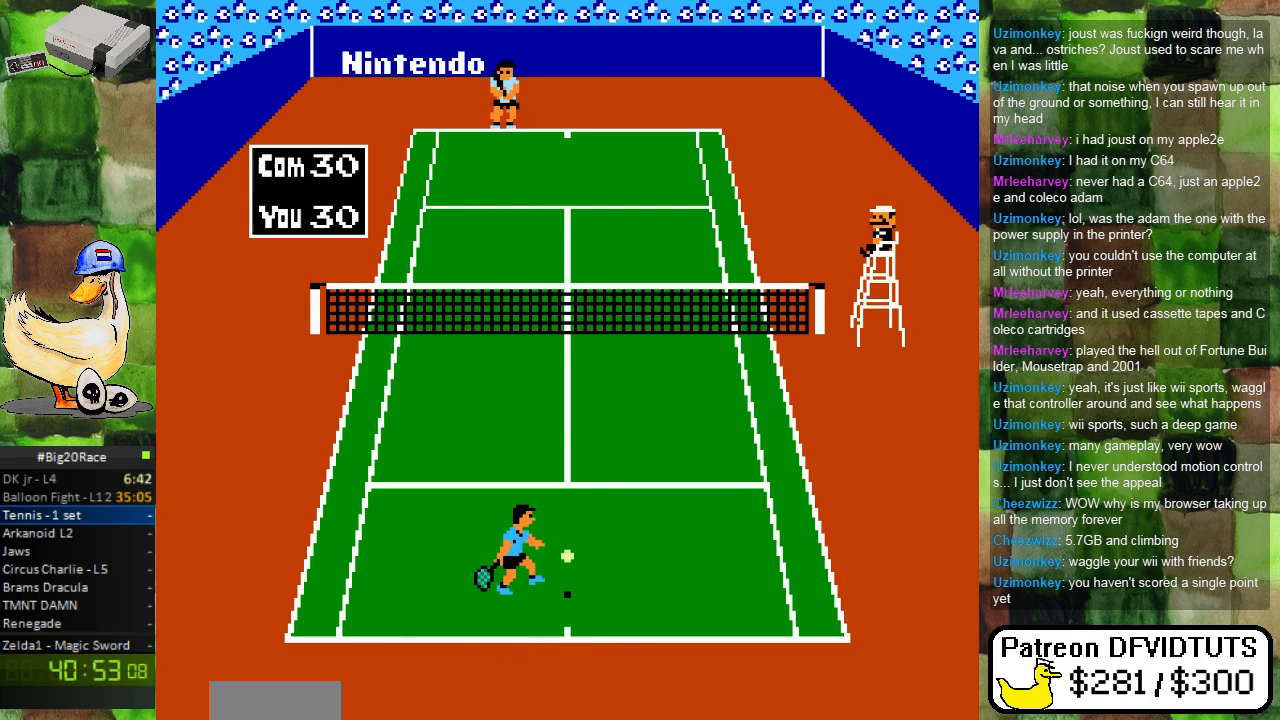
{"buttons": [], "events": [[67, "A", "up"]]}
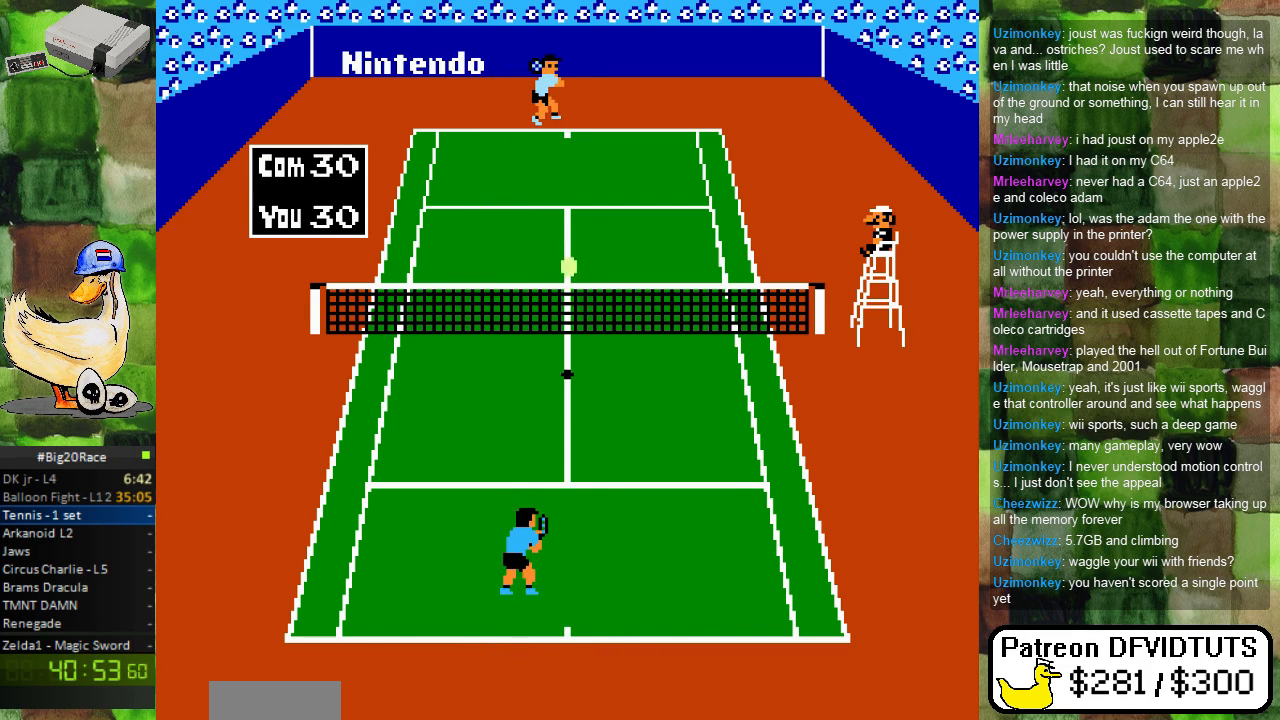
{"buttons": ["DPAD_RIGHT"], "events": [[17, "DPAD_DOWN", "down"], [133, "DPAD_DOWN", "up"], [217, "DPAD_LEFT", "down"], [333, "DPAD_LEFT", "up"], [467, "DPAD_RIGHT", "down"]]}
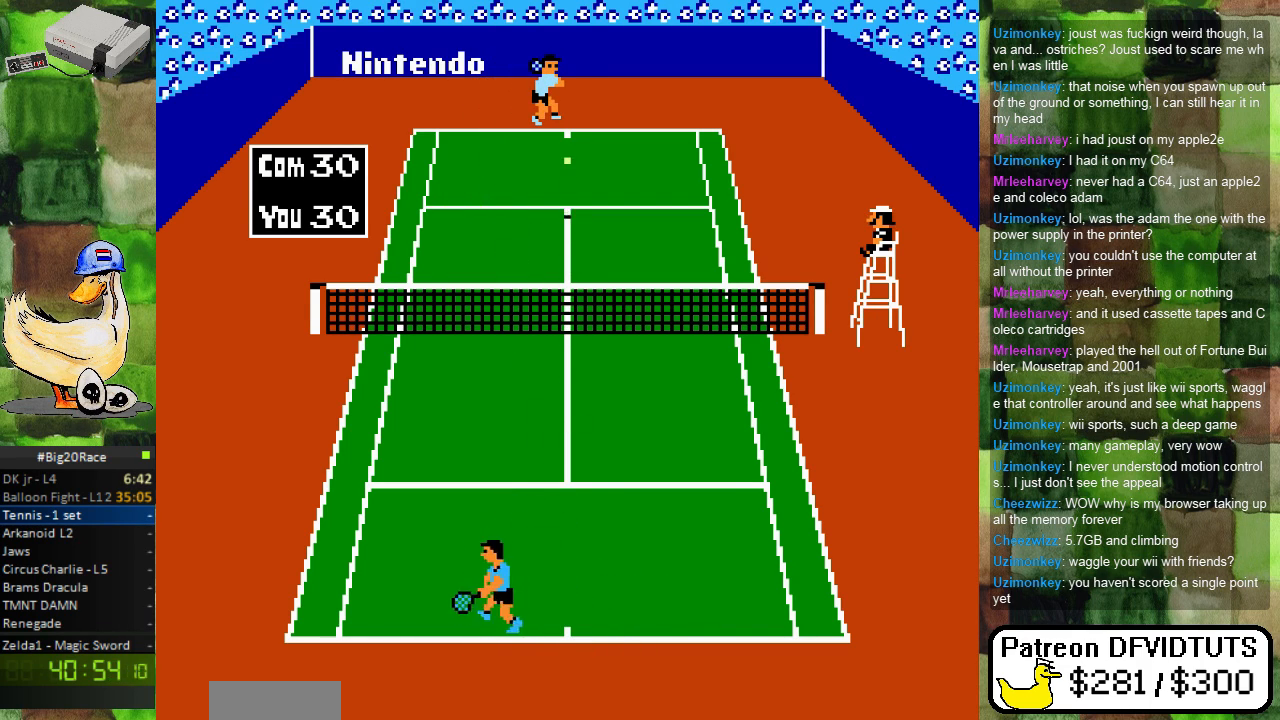
{"buttons": ["DPAD_LEFT"], "events": [[100, "DPAD_RIGHT", "up"], [417, "DPAD_LEFT", "down"]]}
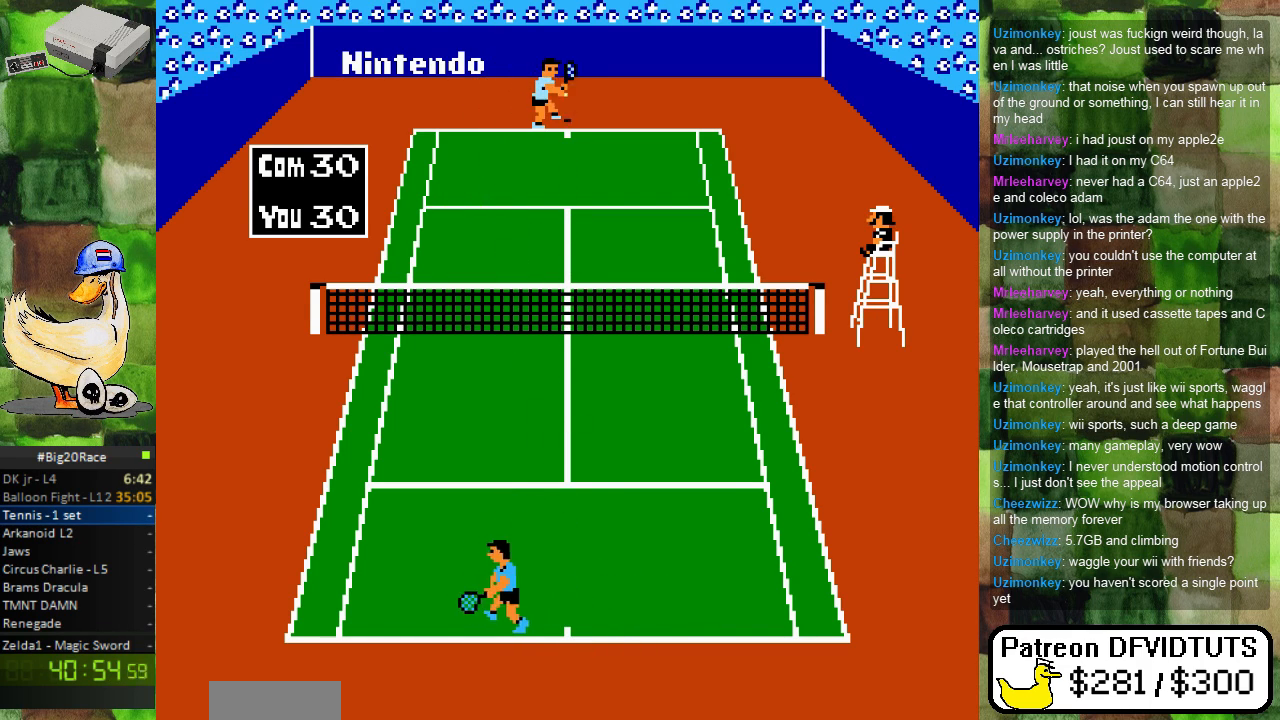
{"buttons": [], "events": [[33, "DPAD_LEFT", "up"], [267, "DPAD_RIGHT", "down"], [300, "DPAD_RIGHT", "up"]]}
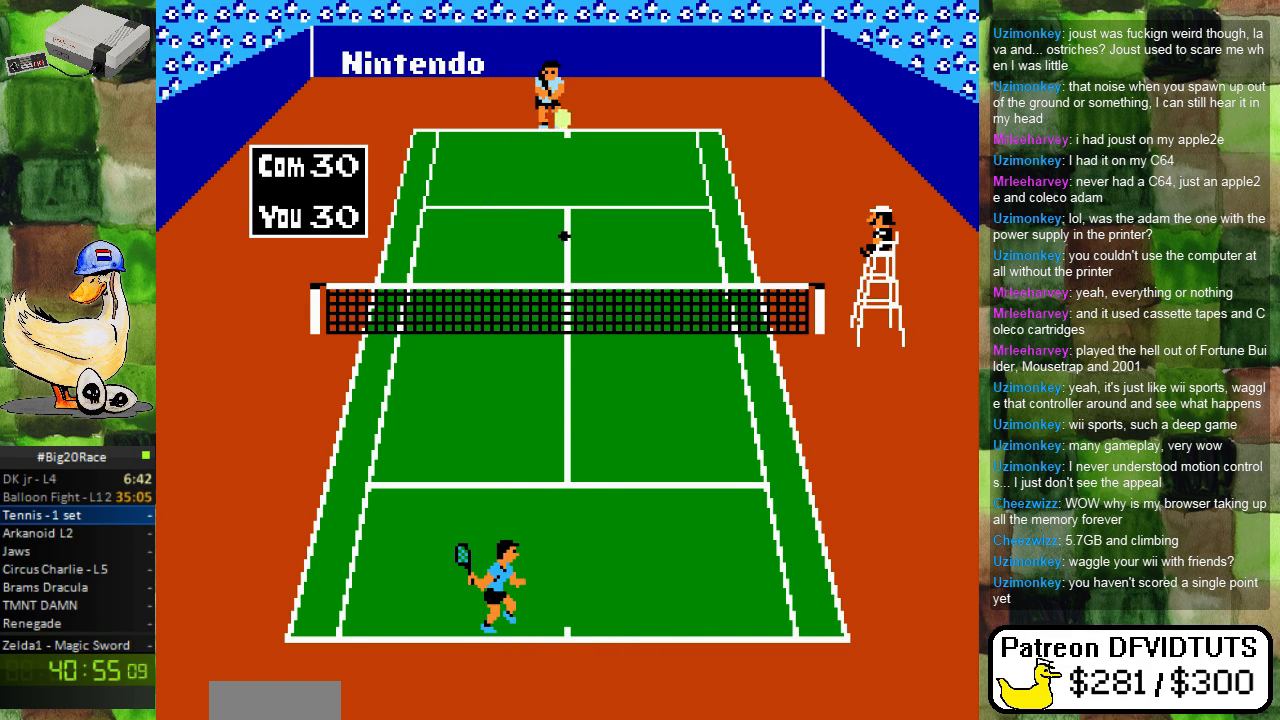
{"buttons": [], "events": [[67, "DPAD_LEFT", "down"], [167, "DPAD_LEFT", "up"]]}